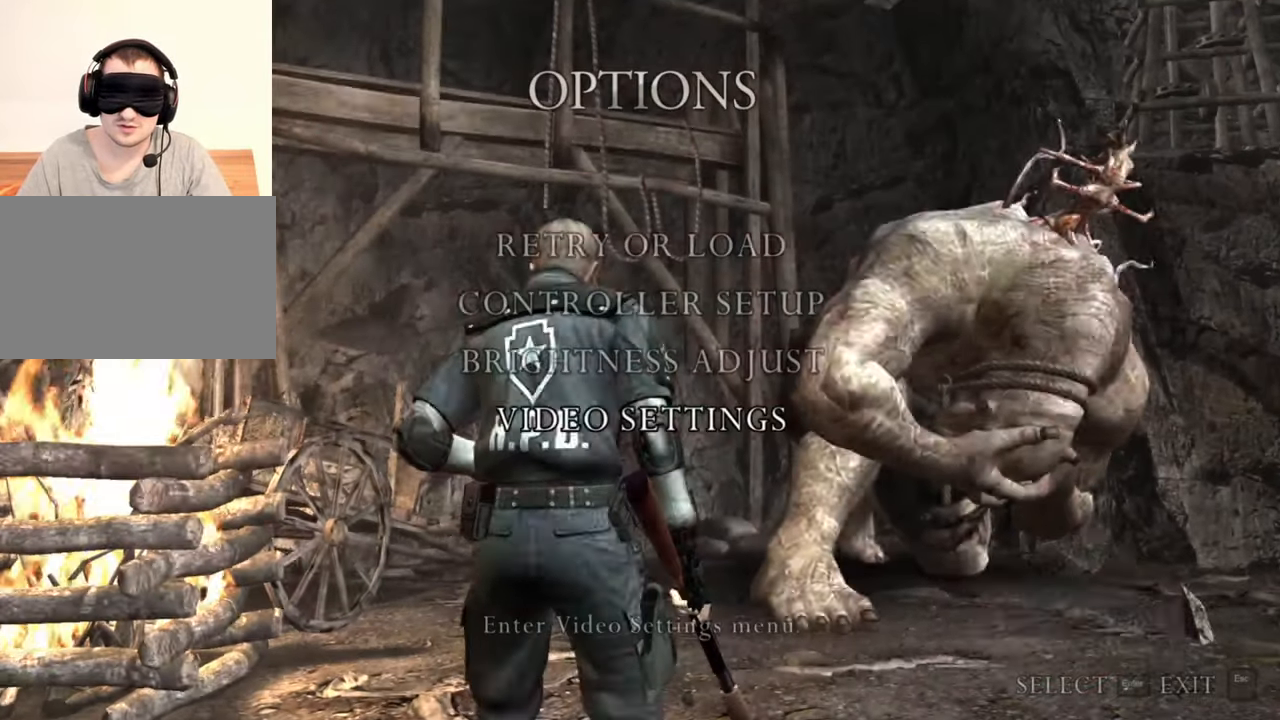
Gameplay with keyboard and mouse; each line is a JSON object with the keys and mouse buttons held at the frame after it. "events" lists presses ("down") and releases ("up") of "1", "2", "3", "4", "5", "a", "alt", "b", "c", "ctrl", "d", "e", "f", "g", "q", "r", "s", "shift", "space", "t", "tab", "tilde", "v", "w", "x", "z", "mouse_left", "mouse_wheel", "mouse_right", "mouse_mb4" and "mouse_mb5" between this image and that frame as [ms after this image, input, new state], when the widget could be followed in between. "mouse_left", "mouse_wheel", "mouse_right", "mouse_mb4", "mouse_mb5" = the "left", "wheel", "right", "mb4", "mb5" buttons of the "mouse" list. No other keys are recorded. "wheel" means that the mouse wheel is clicked or scrolled. Mouse movement is not recorded.
{"keys": [], "mouse": [], "events": []}
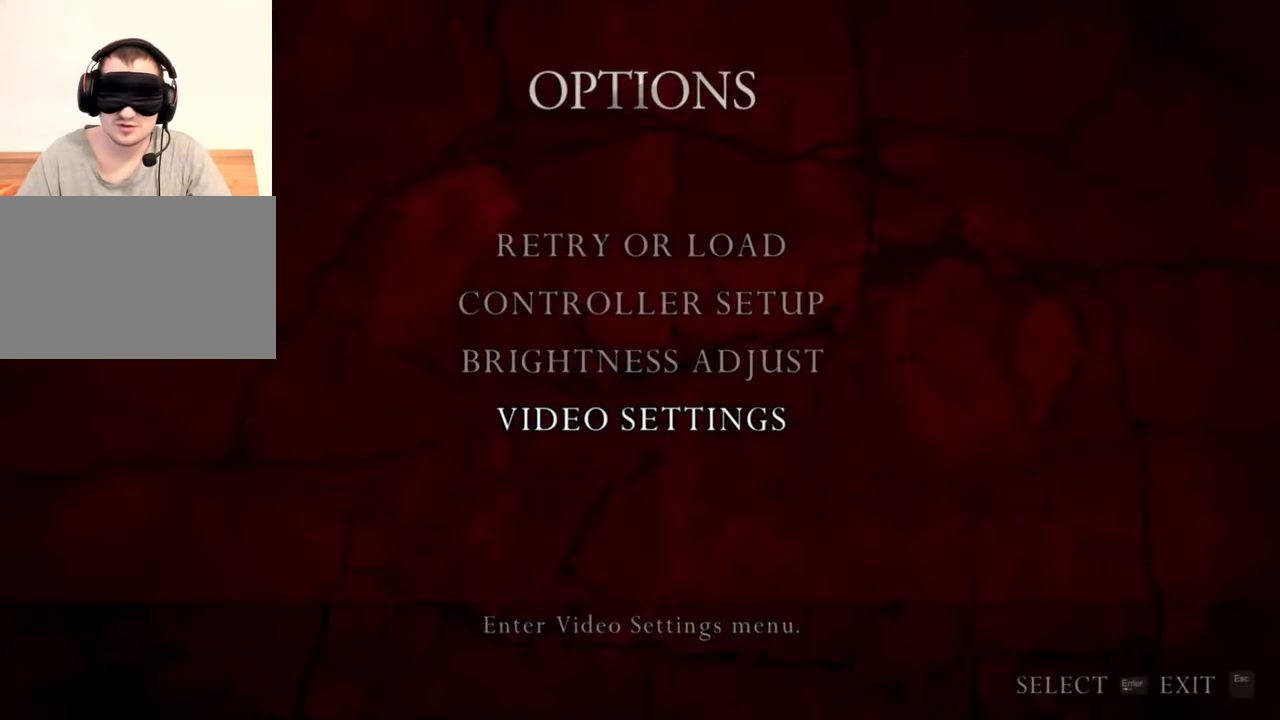
{"keys": [], "mouse": [], "events": []}
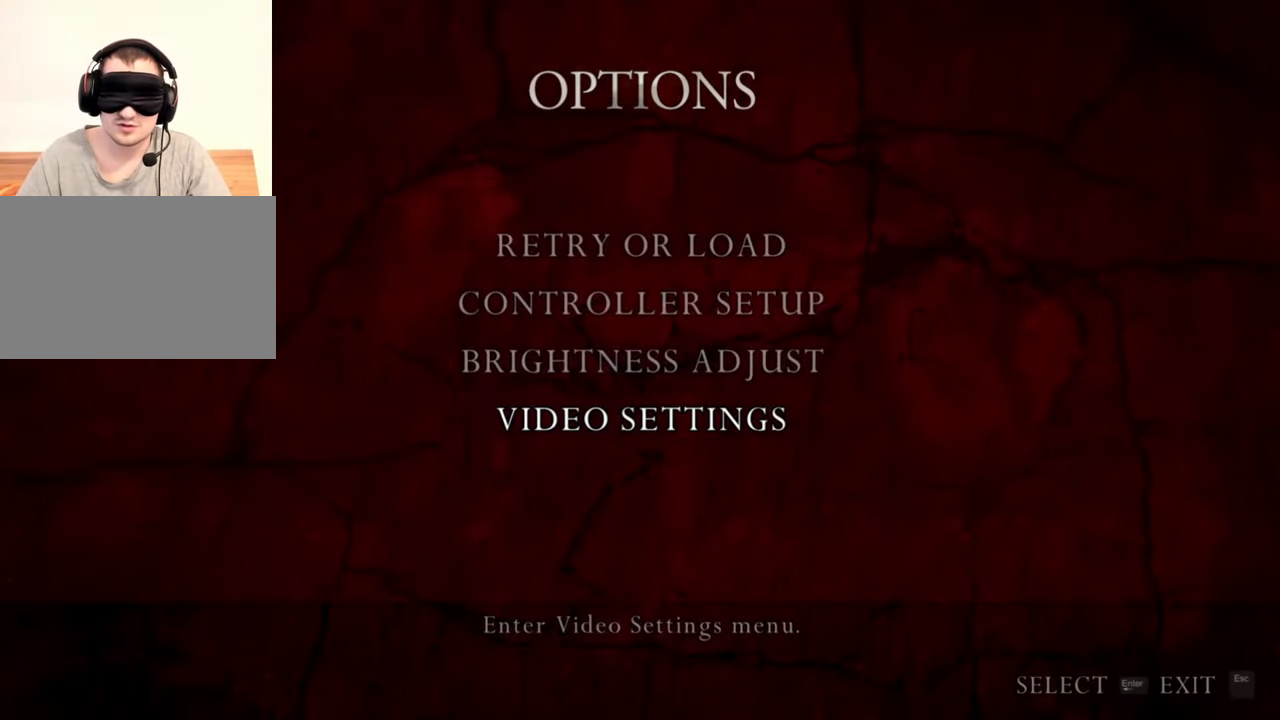
{"keys": [], "mouse": [], "events": []}
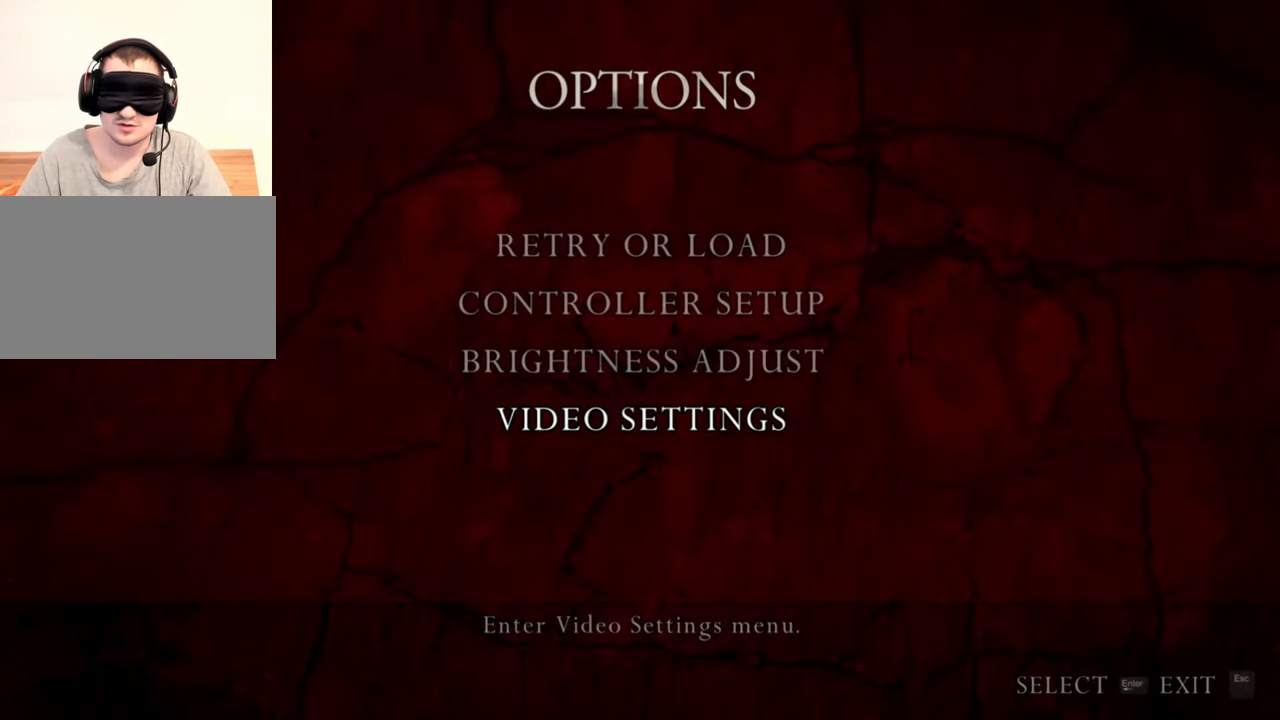
{"keys": [], "mouse": [], "events": []}
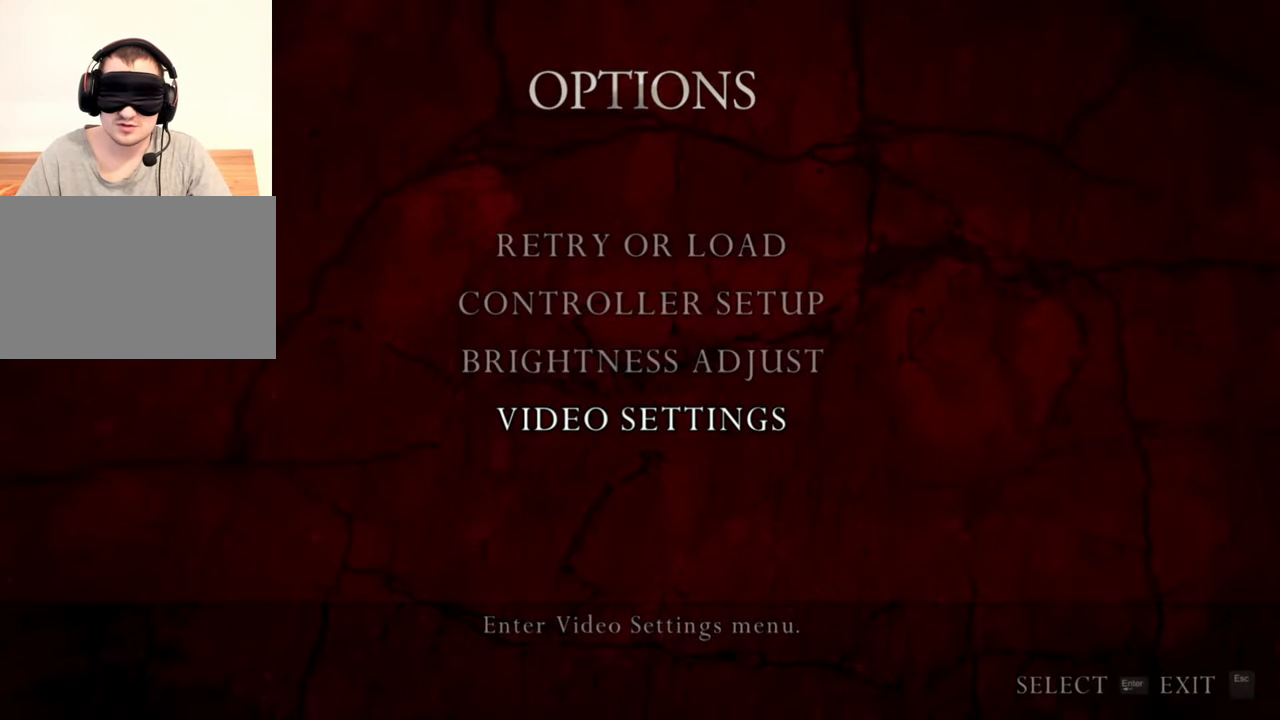
{"keys": [], "mouse": [], "events": []}
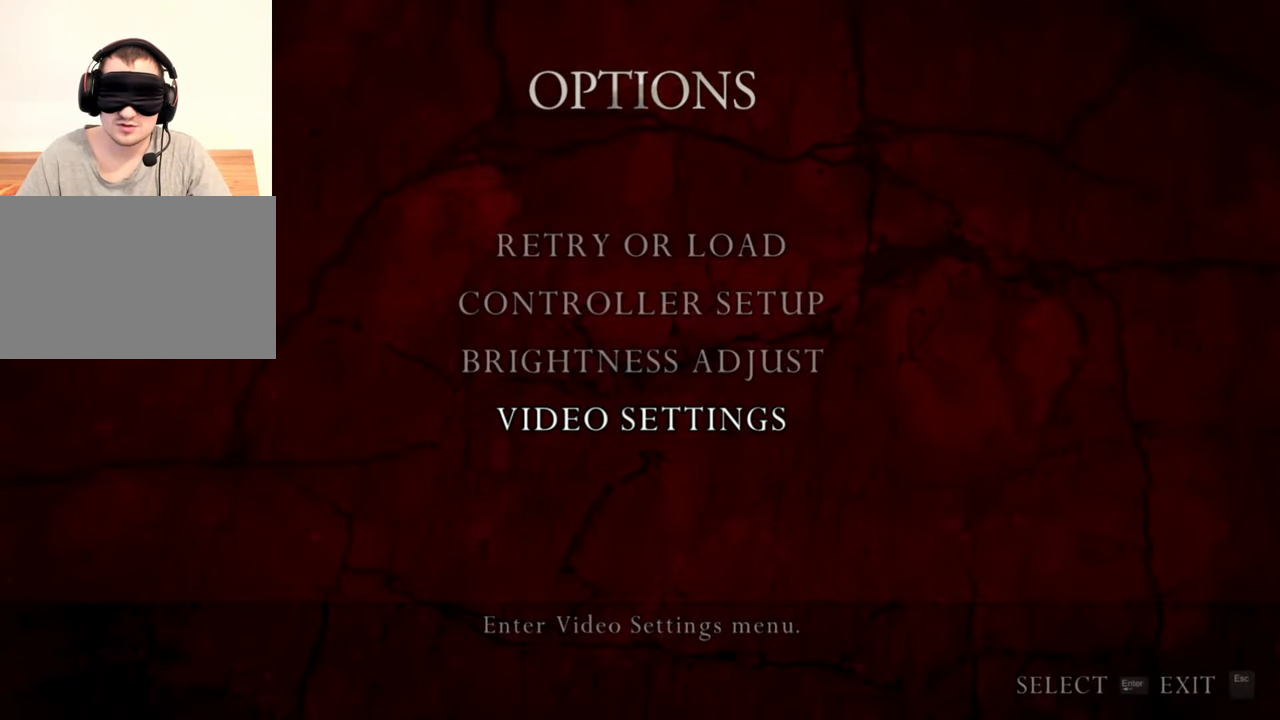
{"keys": [], "mouse": [], "events": []}
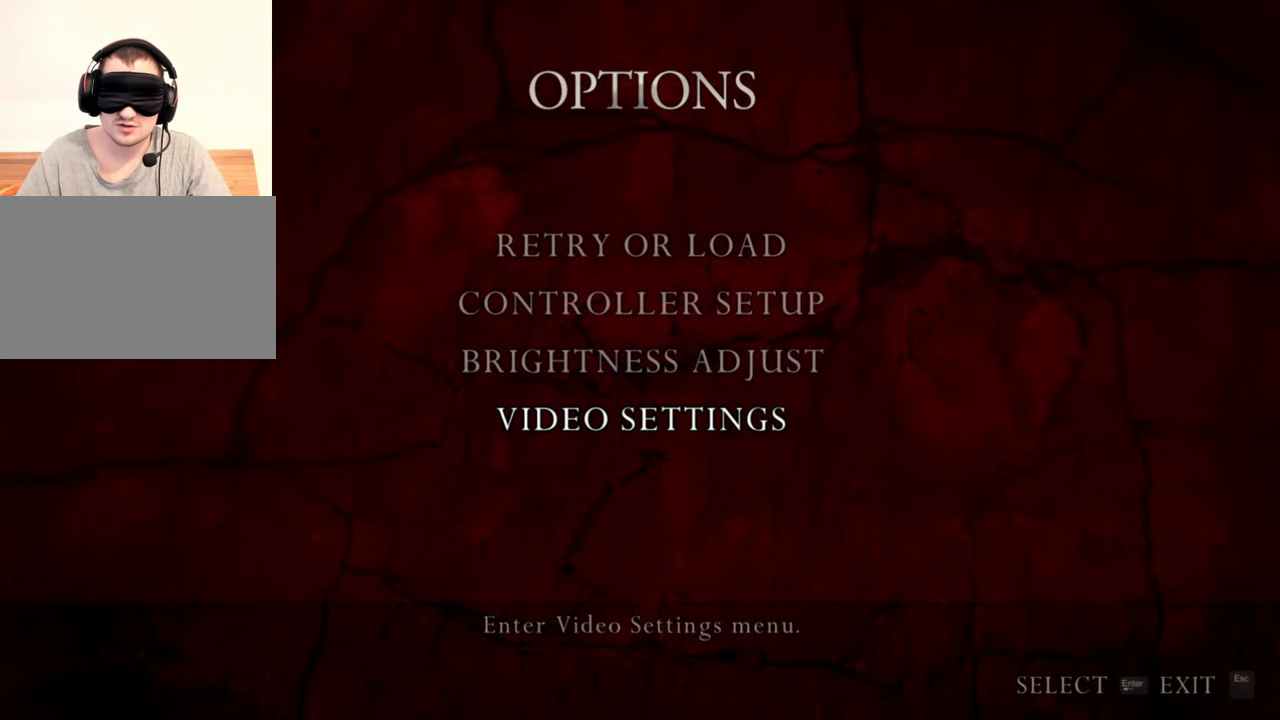
{"keys": [], "mouse": [], "events": []}
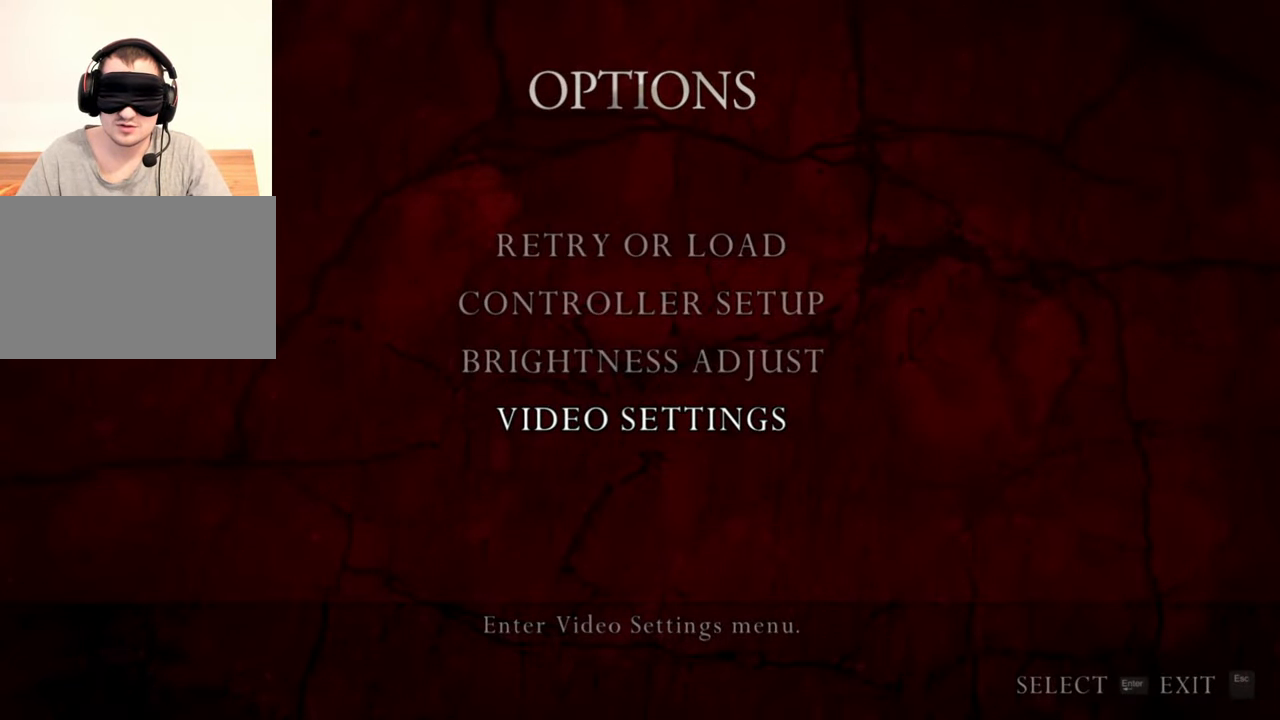
{"keys": [], "mouse": ["right"], "events": [[117, "mouse_right", "down"]]}
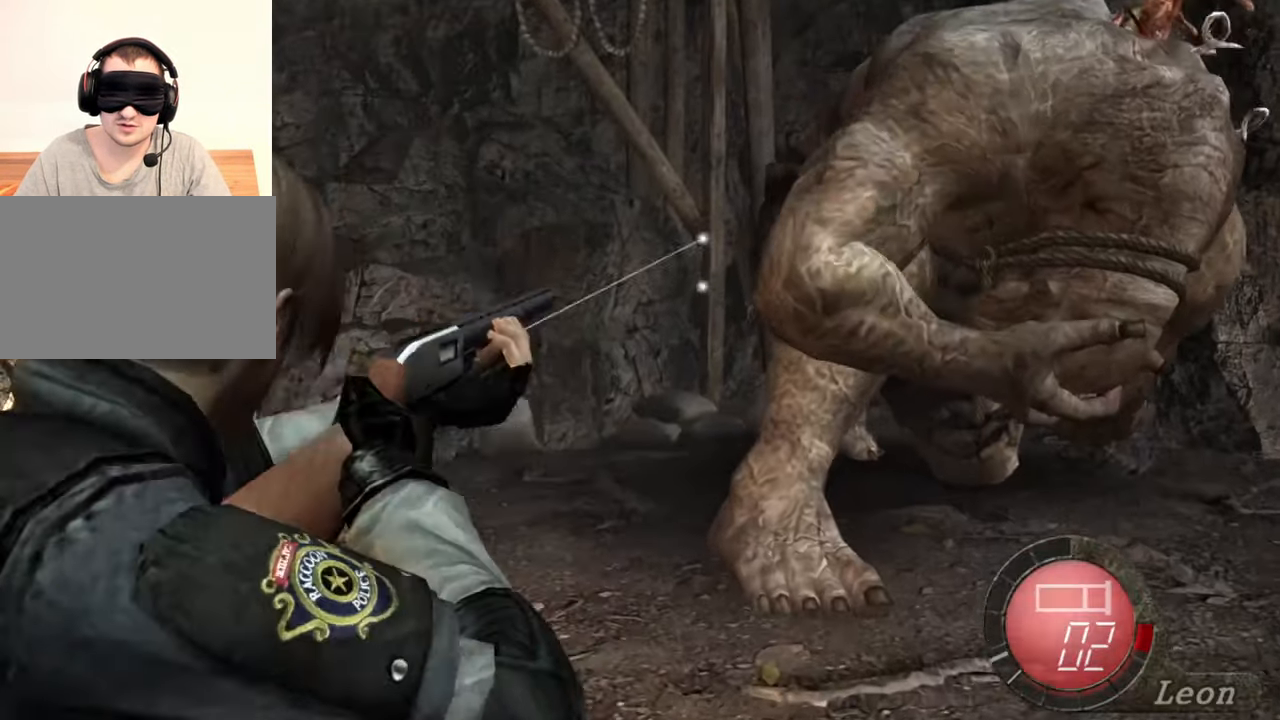
{"keys": [], "mouse": ["right"], "events": []}
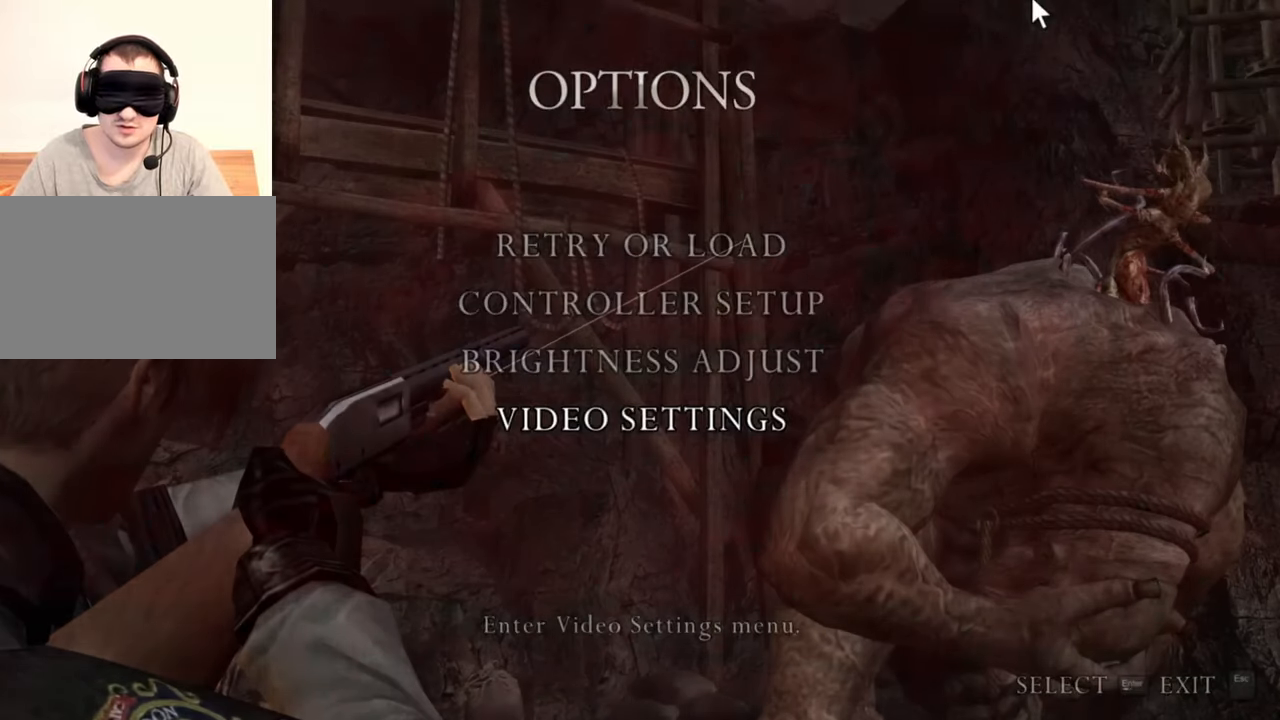
{"keys": [], "mouse": ["right"], "events": []}
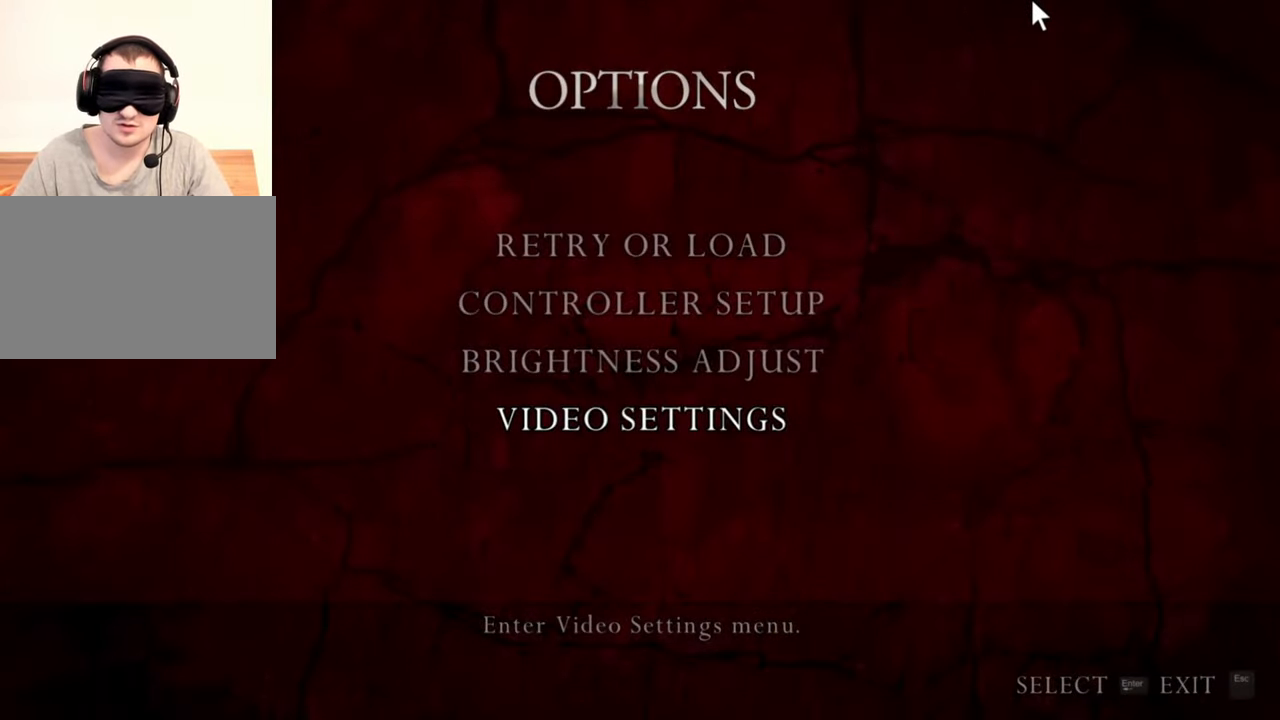
{"keys": [], "mouse": ["right"], "events": []}
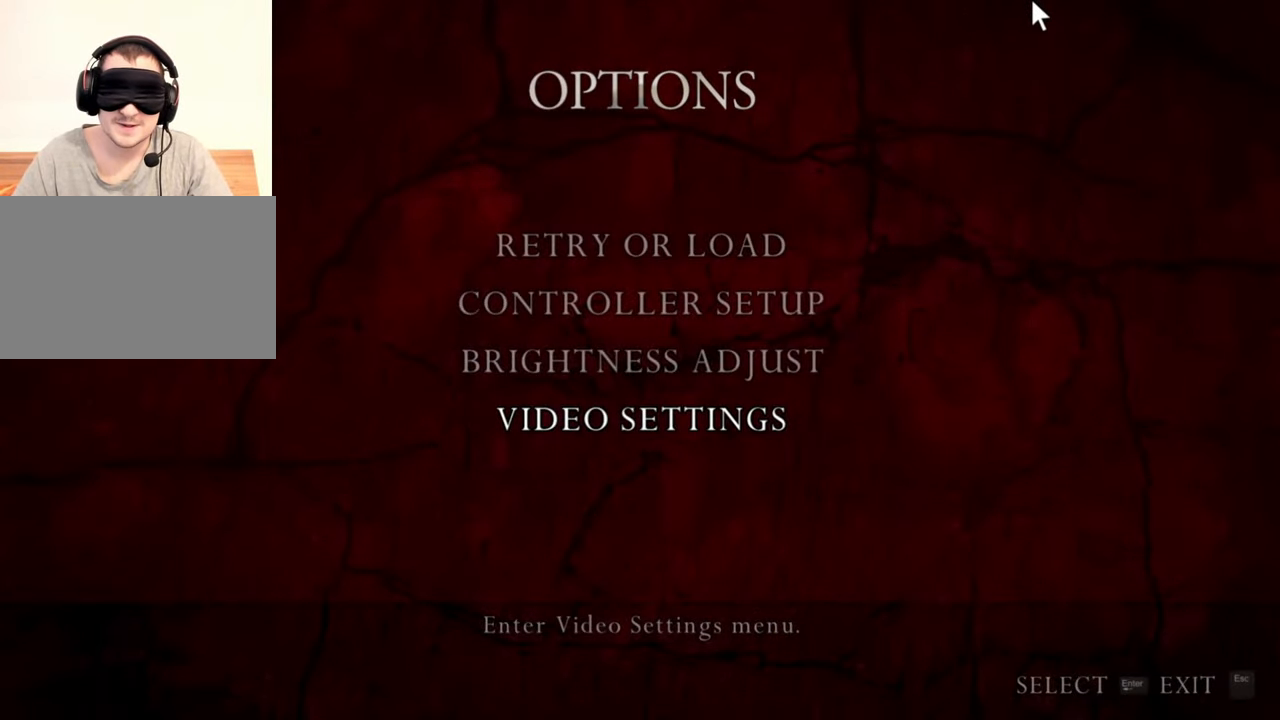
{"keys": [], "mouse": ["right"], "events": []}
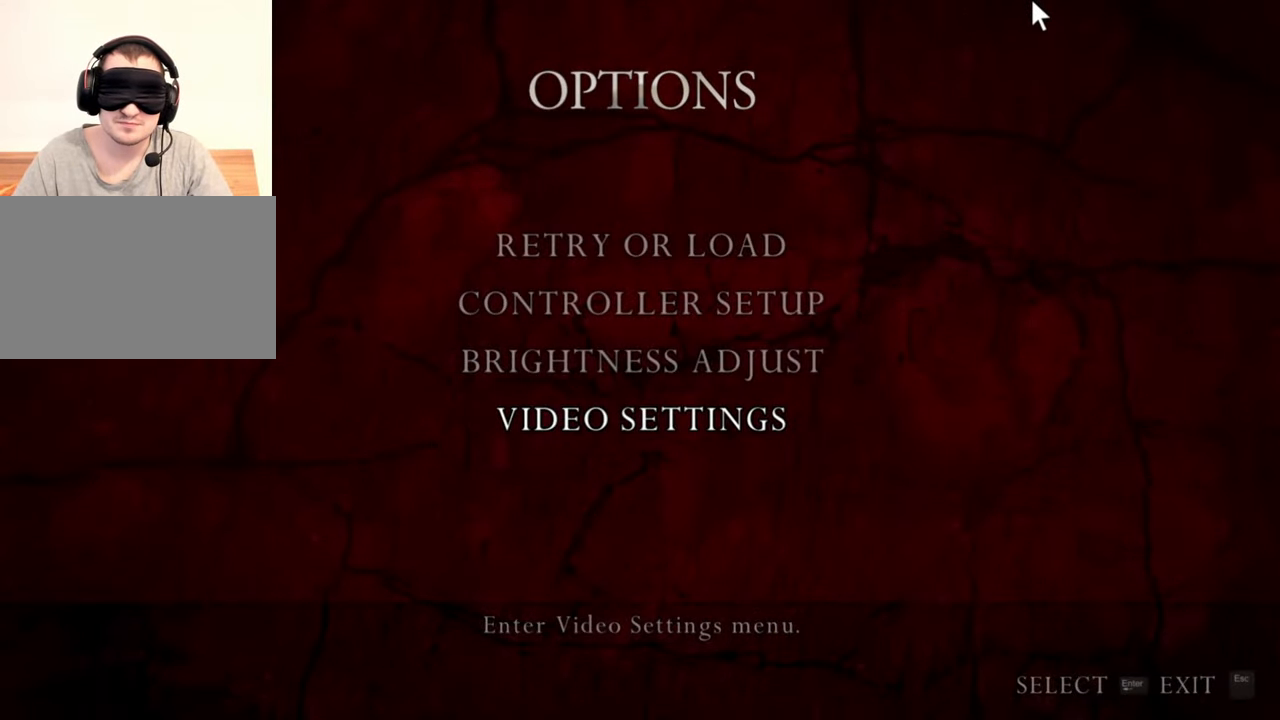
{"keys": [], "mouse": ["right"], "events": []}
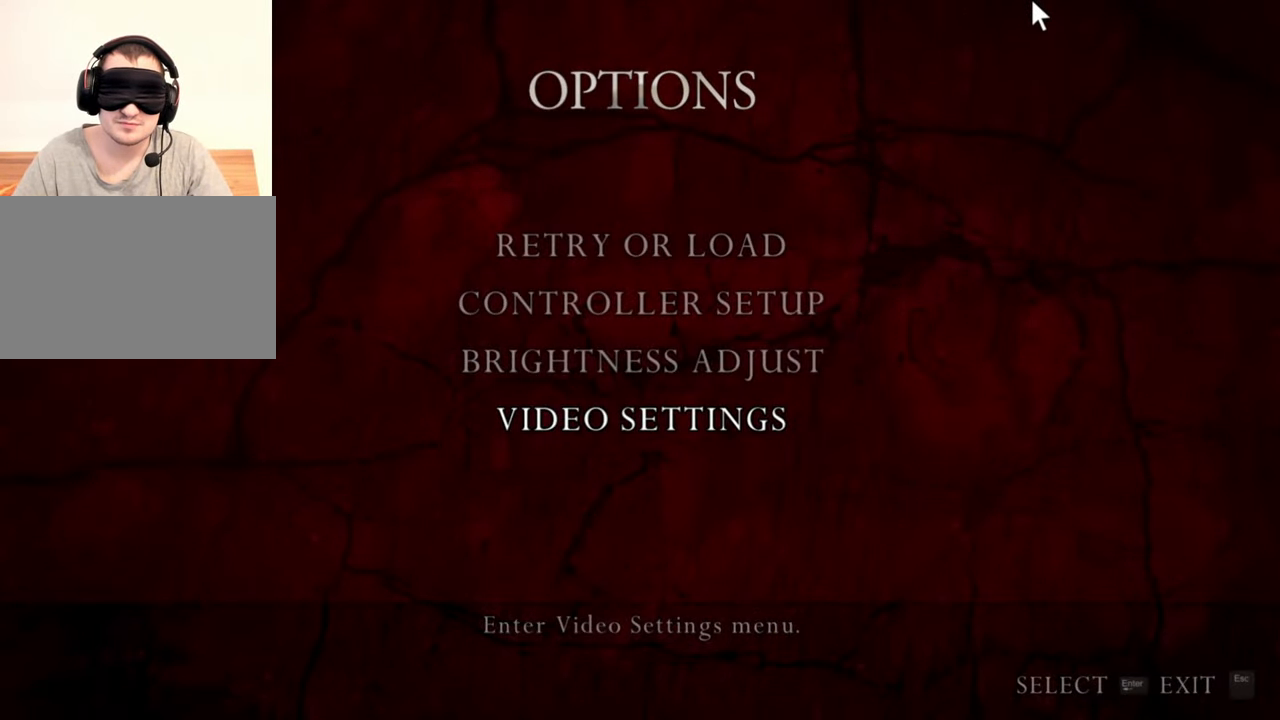
{"keys": [], "mouse": ["right"], "events": []}
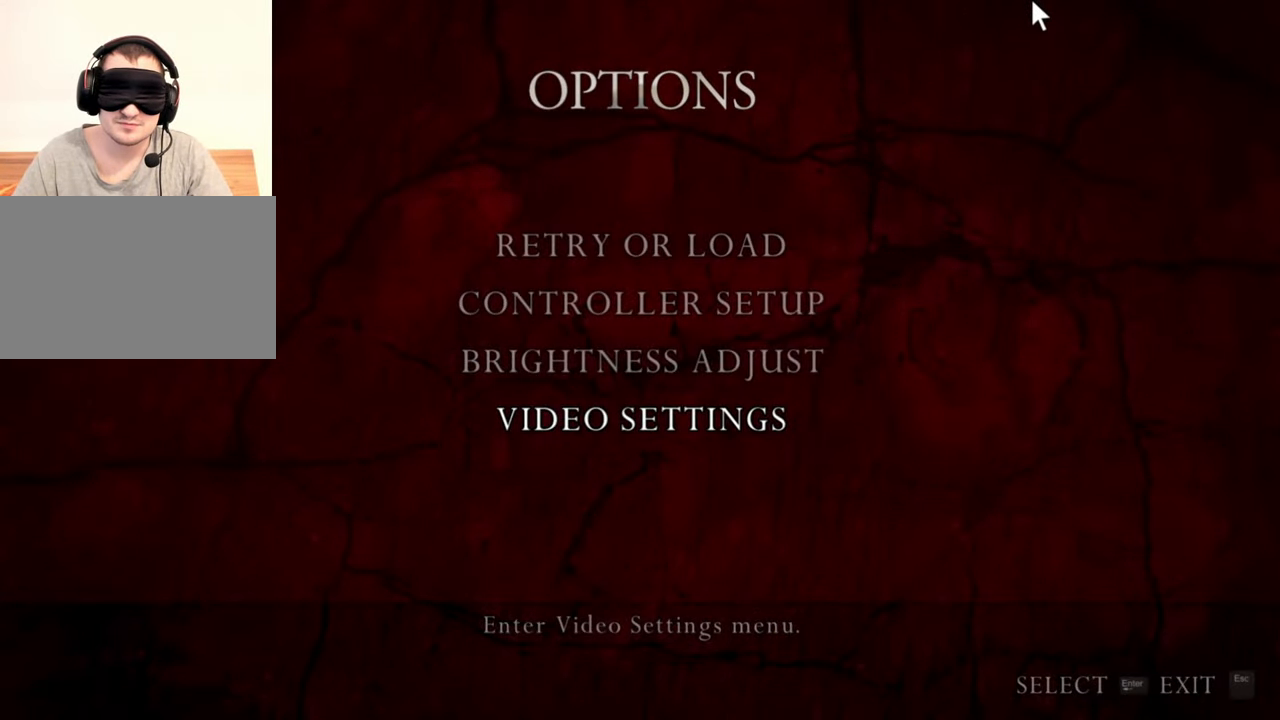
{"keys": [], "mouse": ["right"], "events": []}
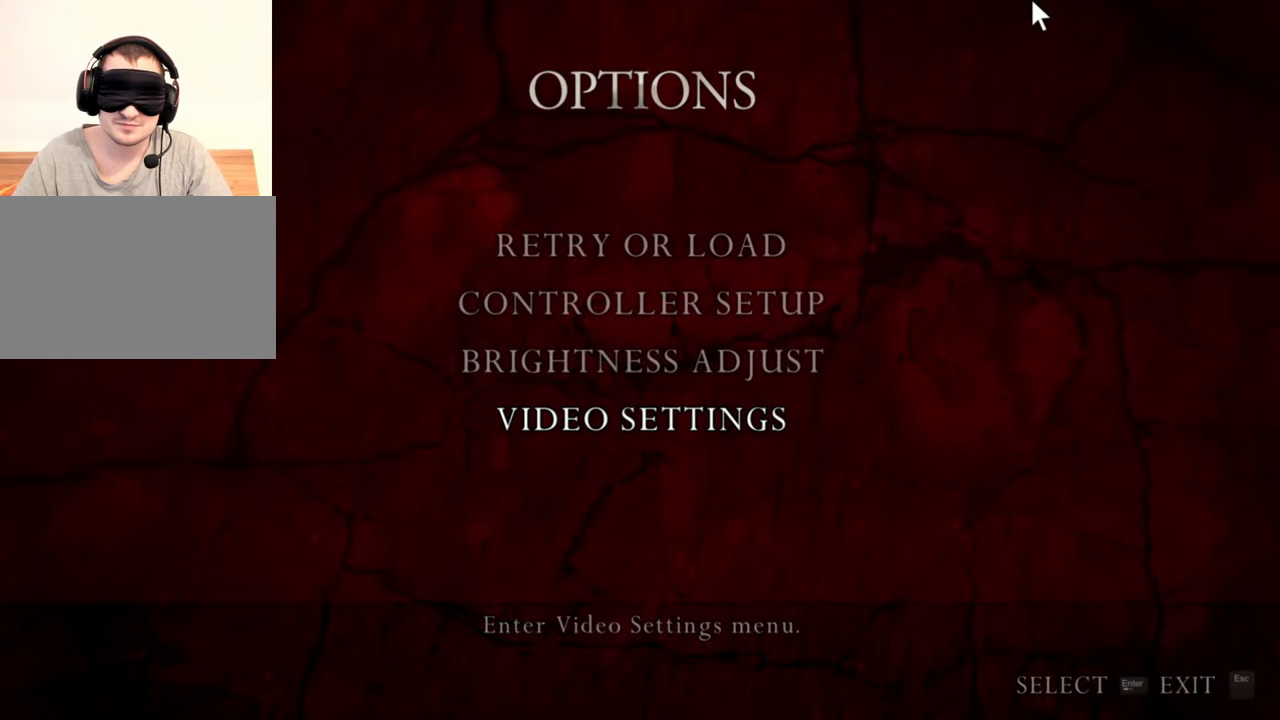
{"keys": [], "mouse": ["right"], "events": []}
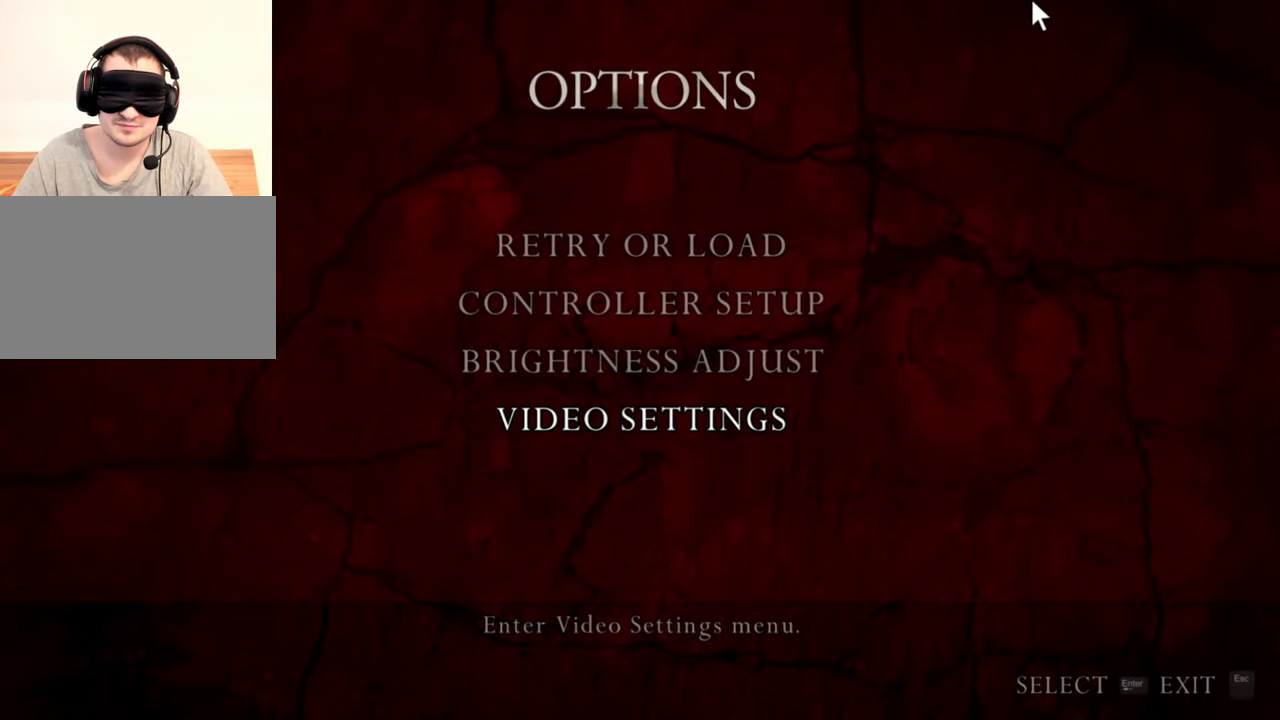
{"keys": [], "mouse": ["right"], "events": []}
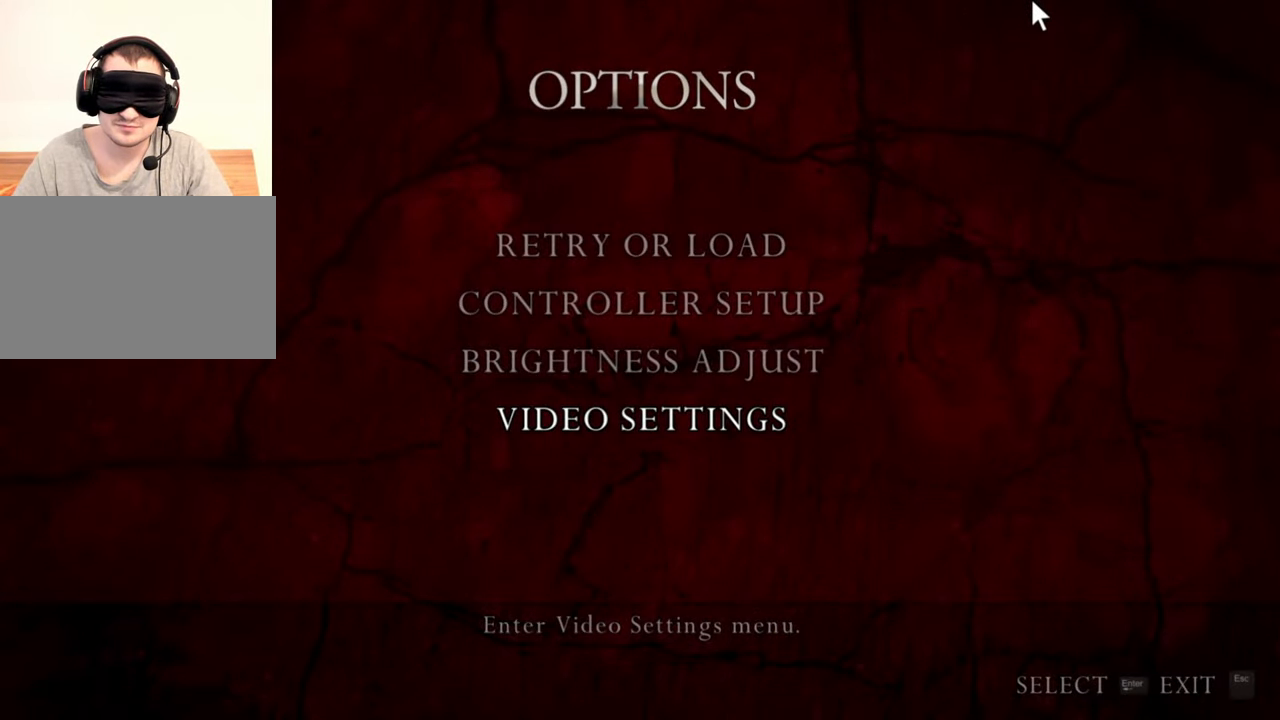
{"keys": [], "mouse": ["right"], "events": []}
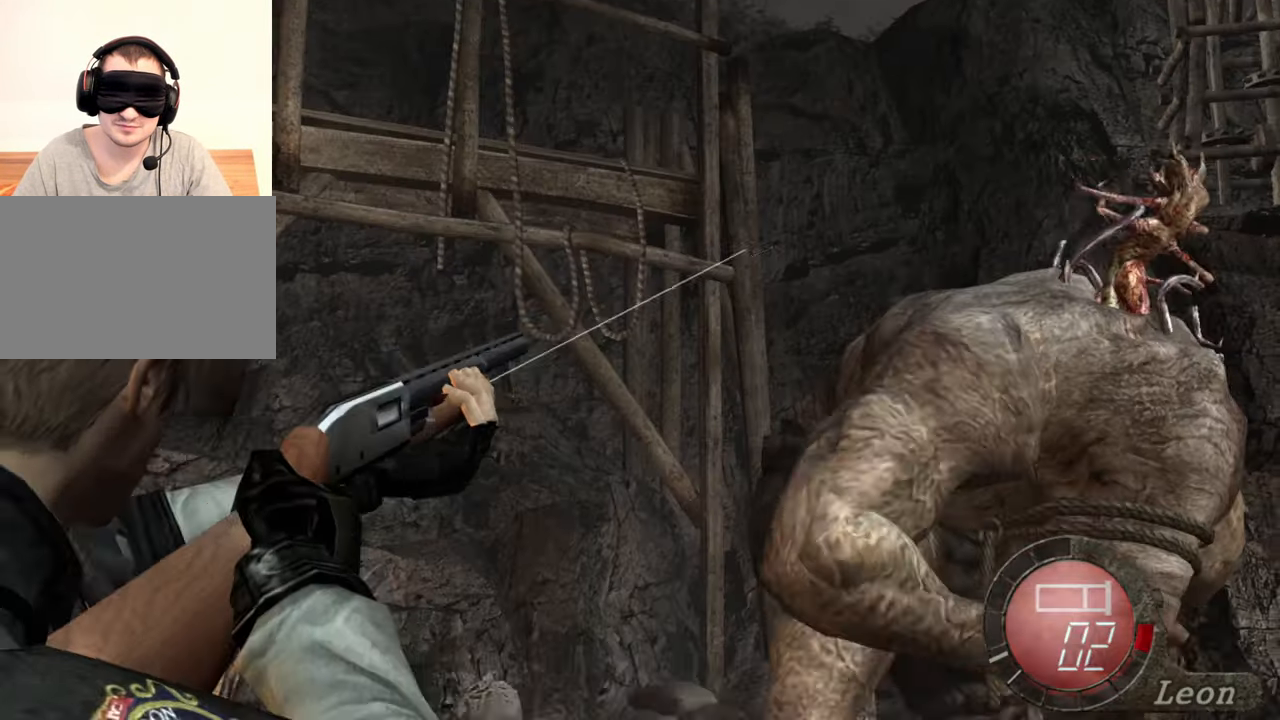
{"keys": [], "mouse": ["right"], "events": []}
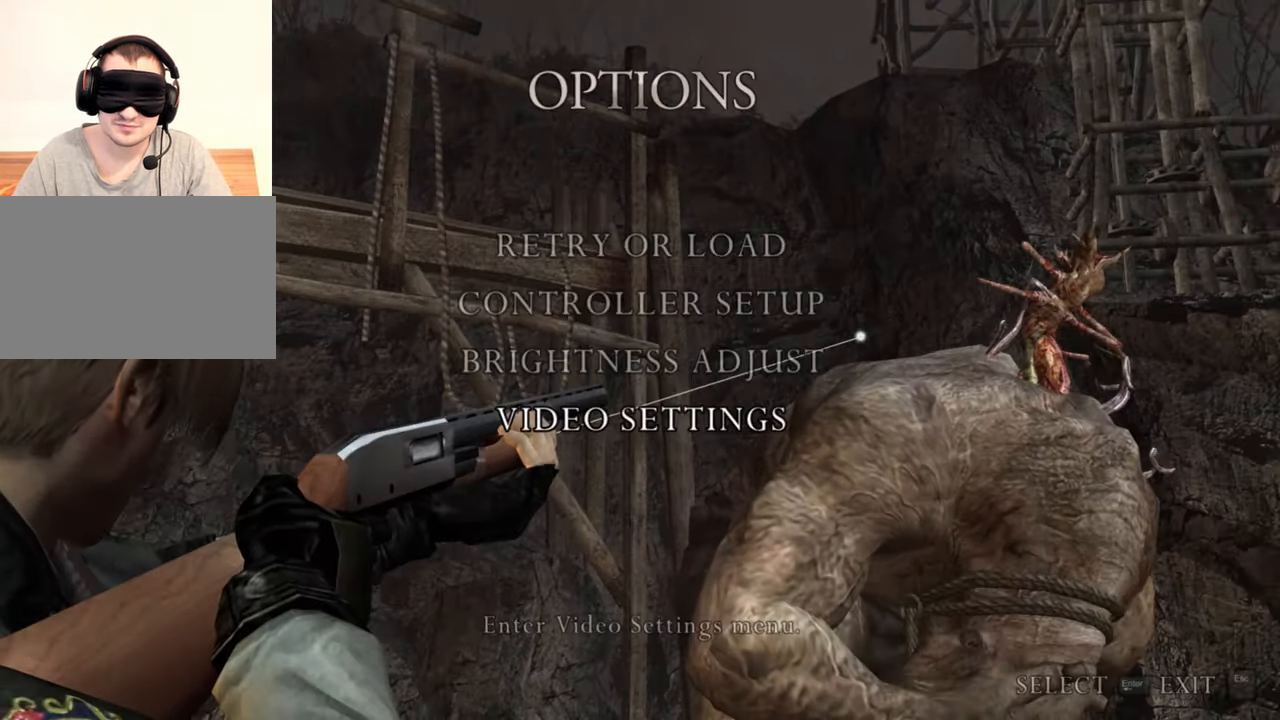
{"keys": [], "mouse": ["right"], "events": []}
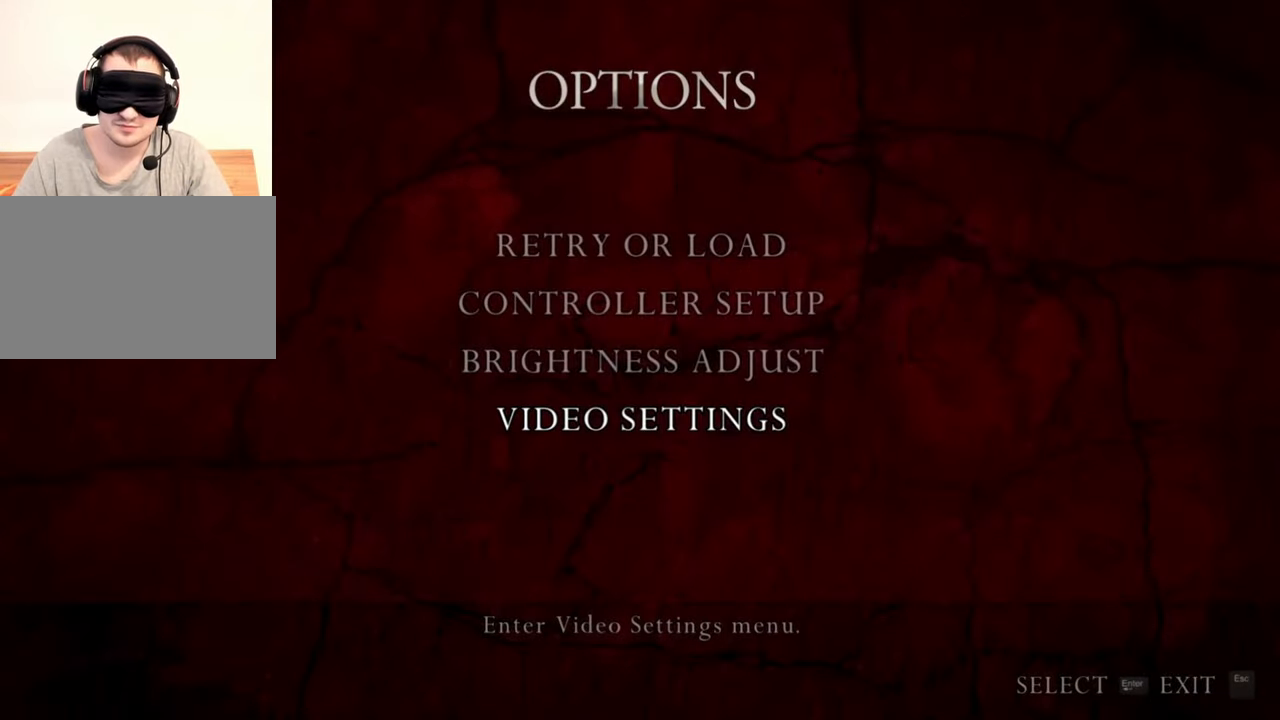
{"keys": [], "mouse": ["right"], "events": []}
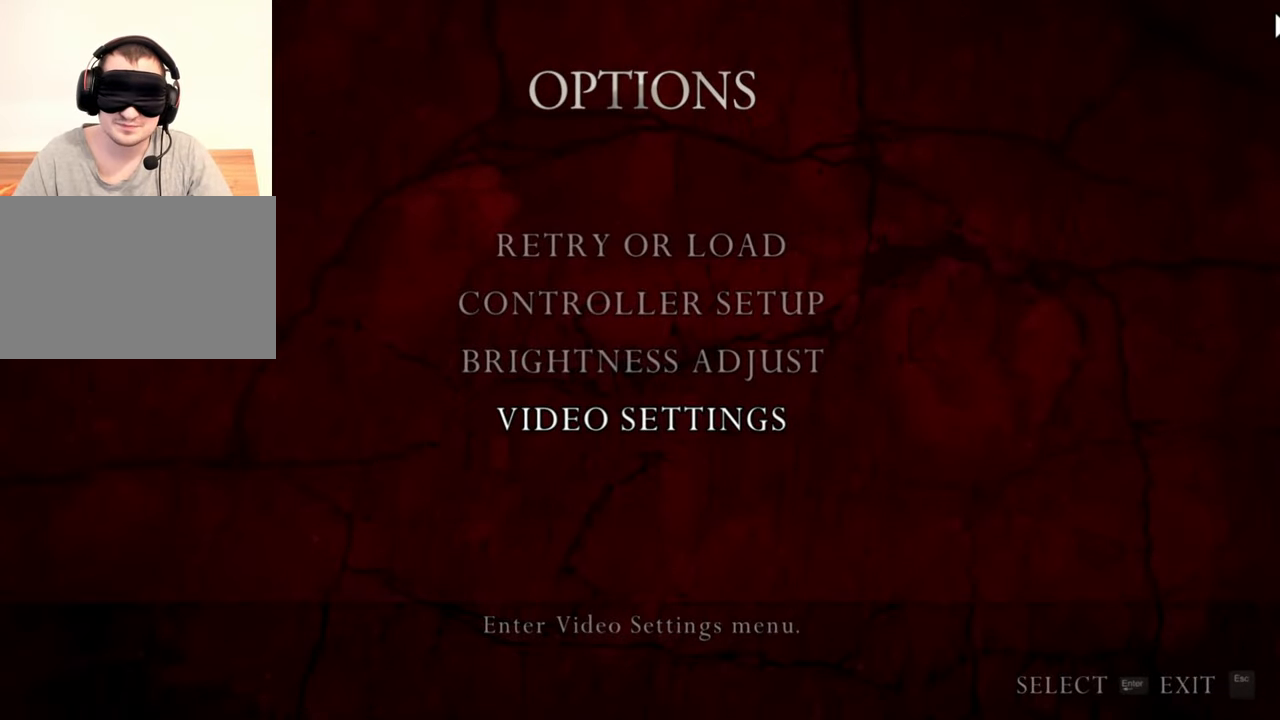
{"keys": [], "mouse": ["right"], "events": []}
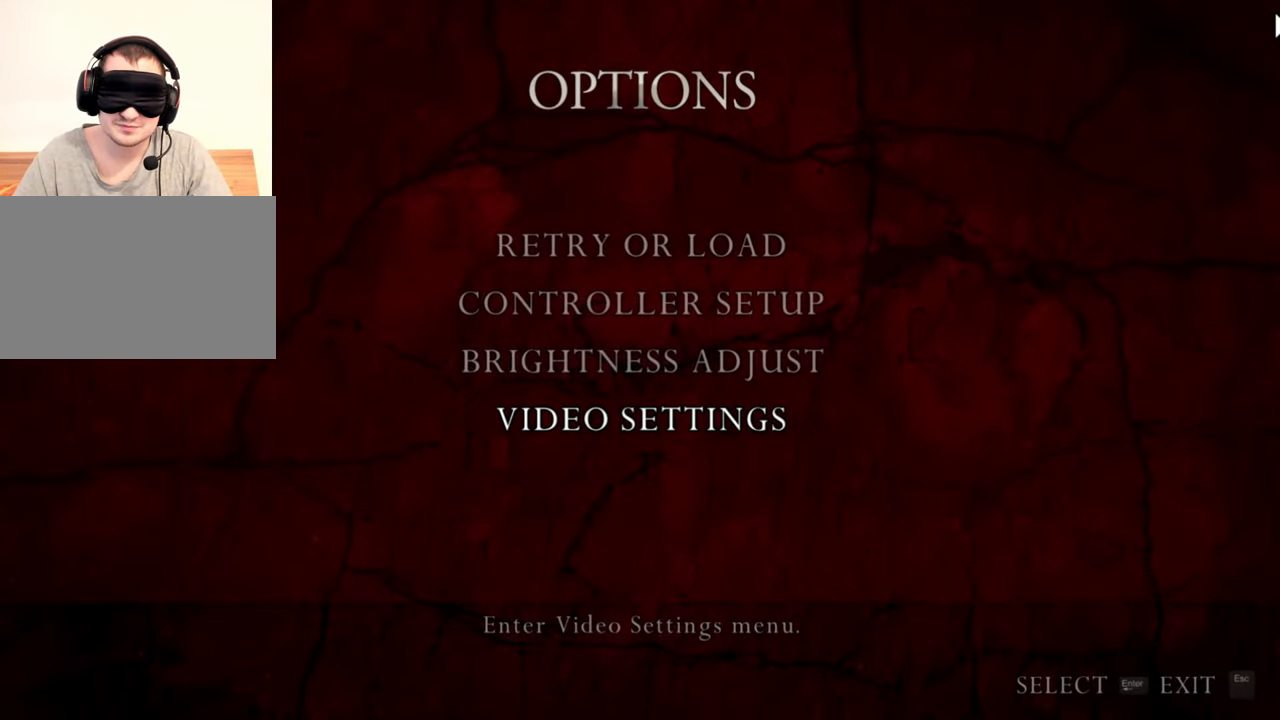
{"keys": [], "mouse": ["right"], "events": []}
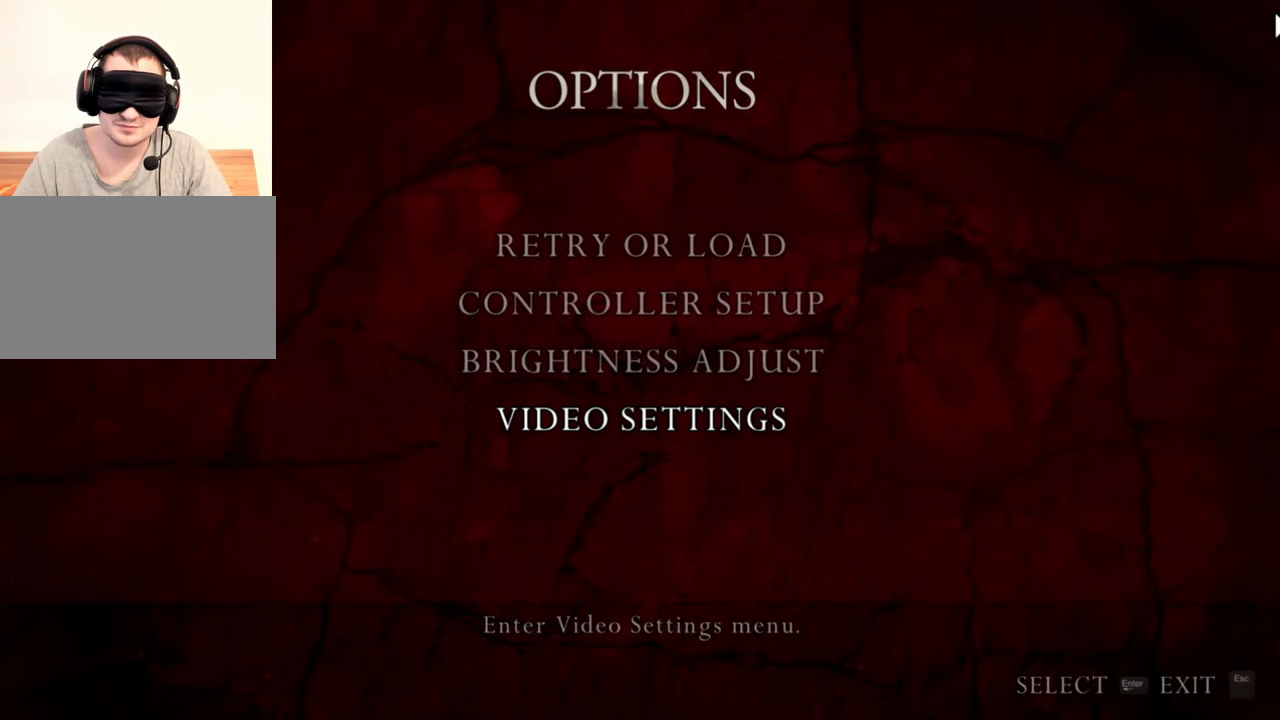
{"keys": [], "mouse": ["right"], "events": []}
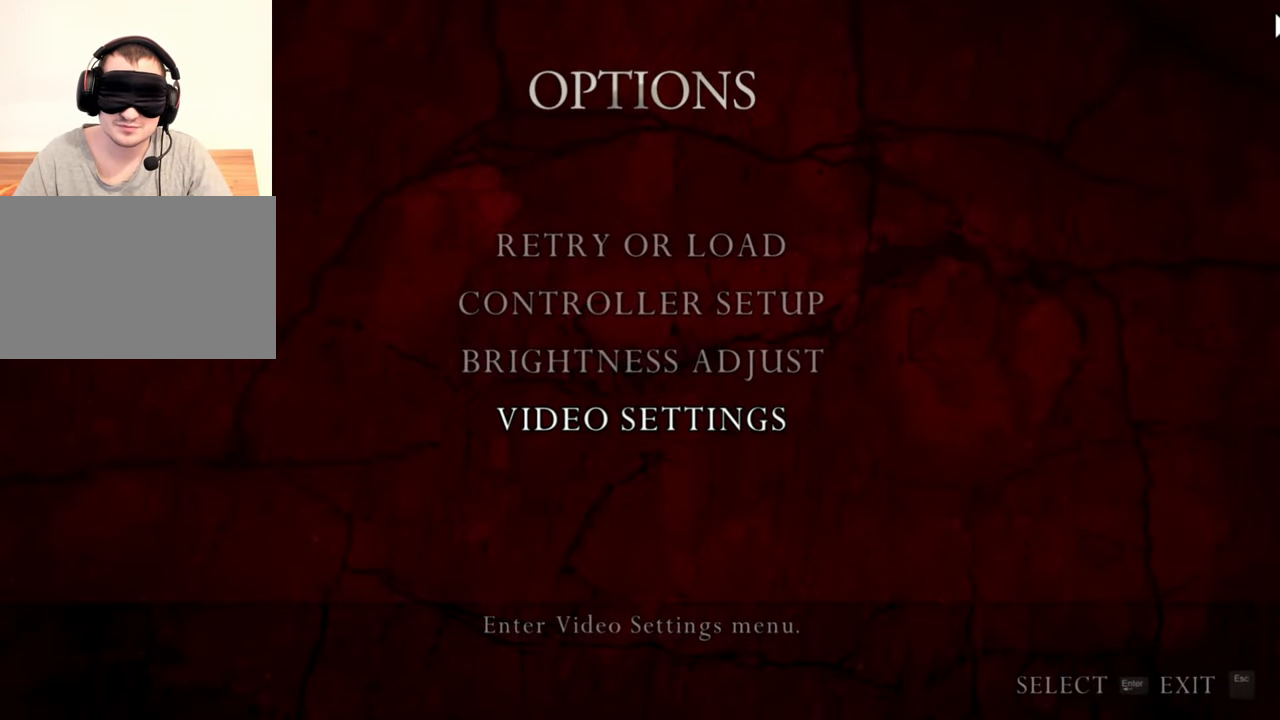
{"keys": [], "mouse": ["right"], "events": []}
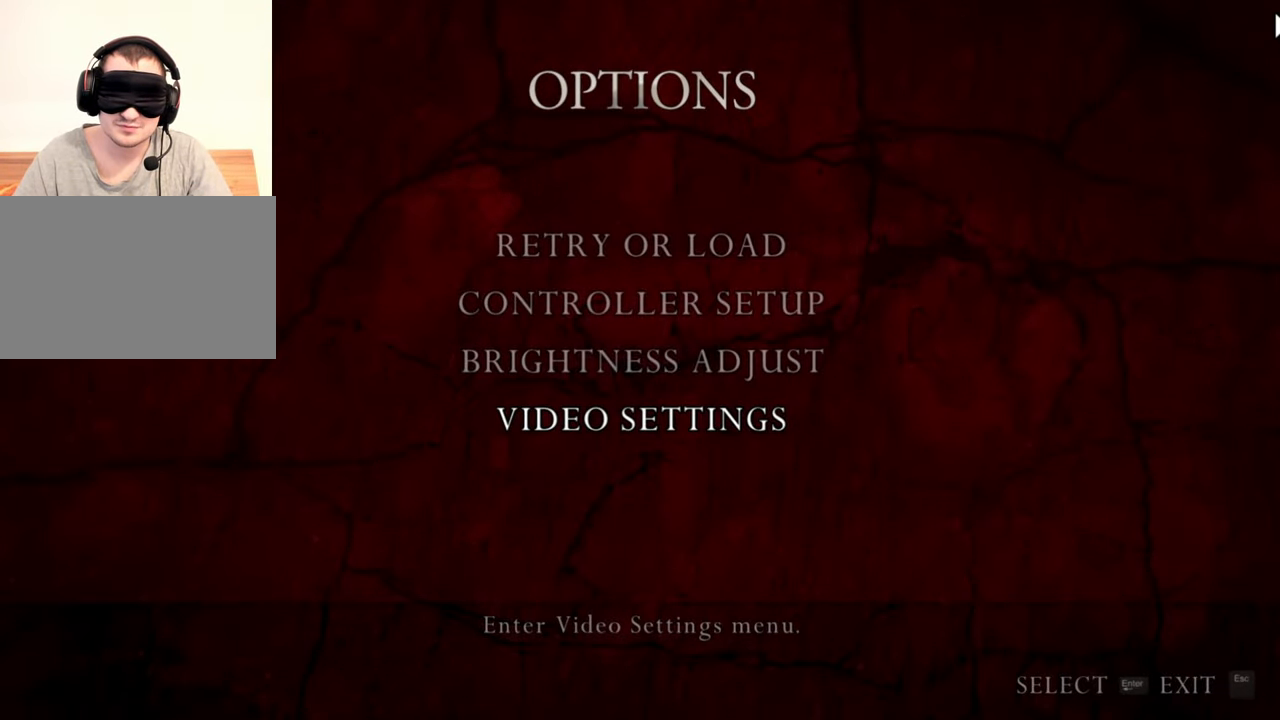
{"keys": [], "mouse": ["right"], "events": []}
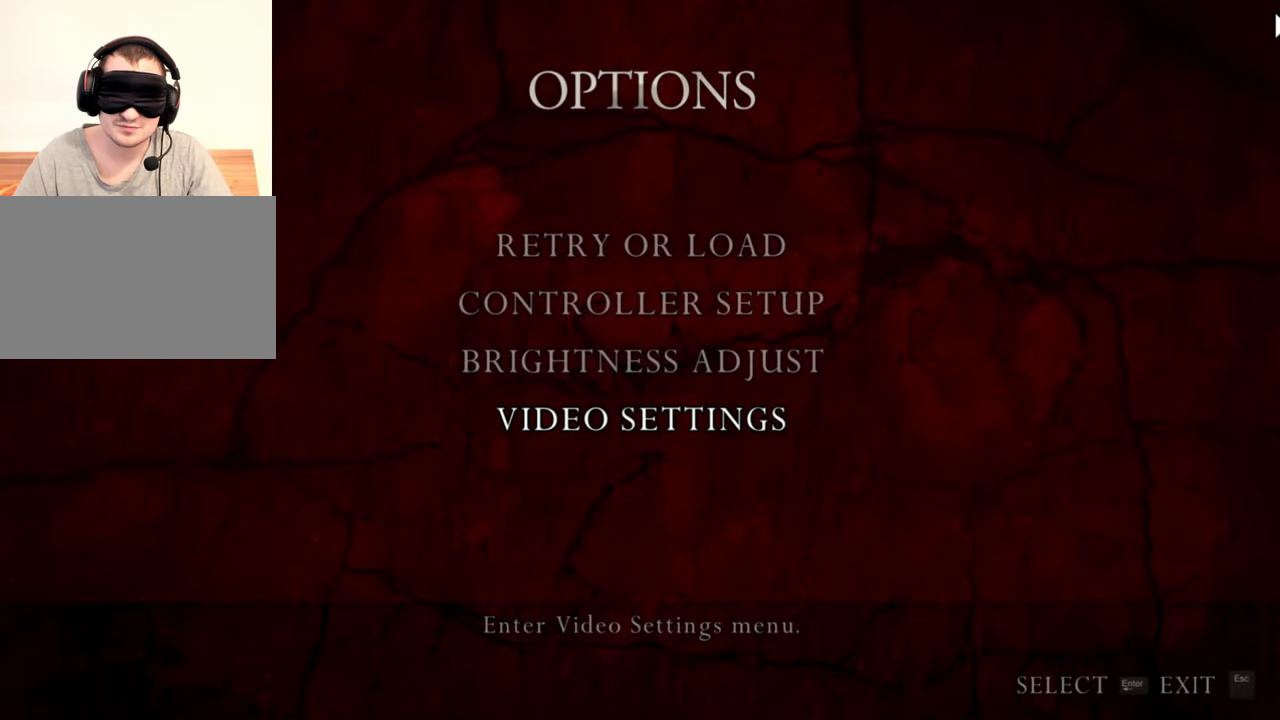
{"keys": [], "mouse": ["right"], "events": []}